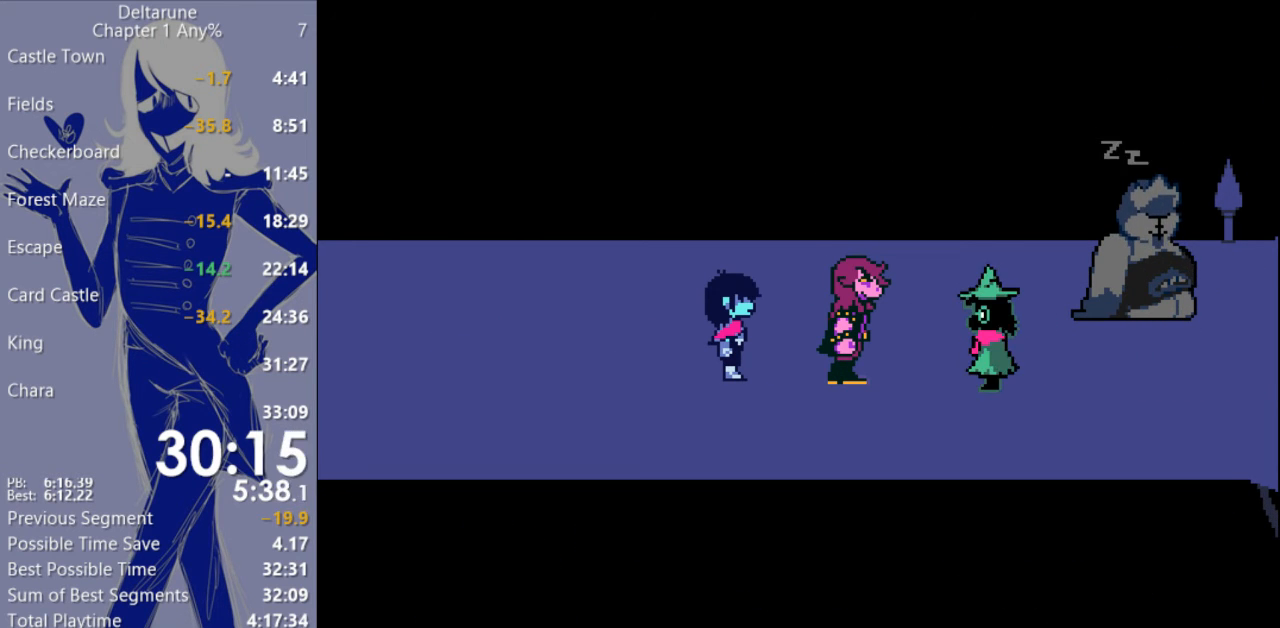
Gameplay with keyboard; each line is a JSON object with the keys held at the frame after it. "events" lists presses ("down") and releases ("up") of "c", "ctrl", "down", "escape", "left", "return", "right", "shift", "up", "x" and "z" between this image and that frame as [ms after this image, input, new state], when the widget could be followed in between. No other keys are recorded. Mouse input is not recorded.
{"keys": ["c", "x"], "events": [[33, "return", "down"], [100, "return", "up"], [233, "return", "down"], [300, "return", "up"], [400, "return", "down"], [467, "return", "up"]]}
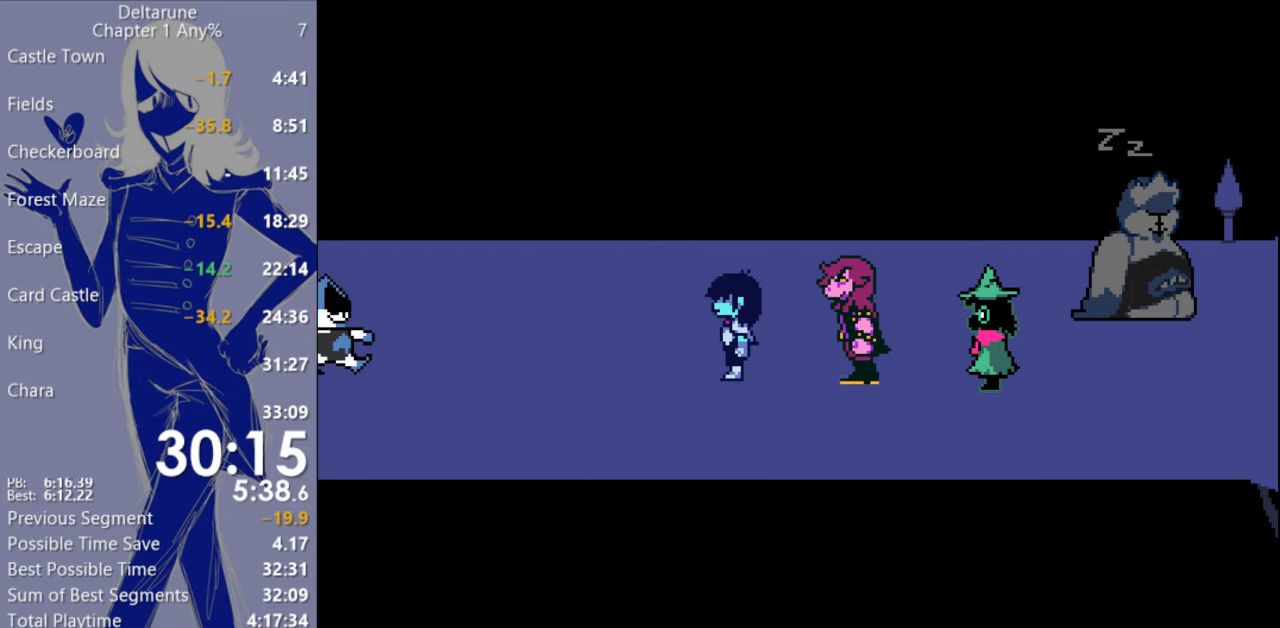
{"keys": ["c", "x"], "events": [[67, "return", "down"], [100, "return", "up"], [233, "return", "down"], [300, "return", "up"], [400, "return", "down"], [467, "return", "up"]]}
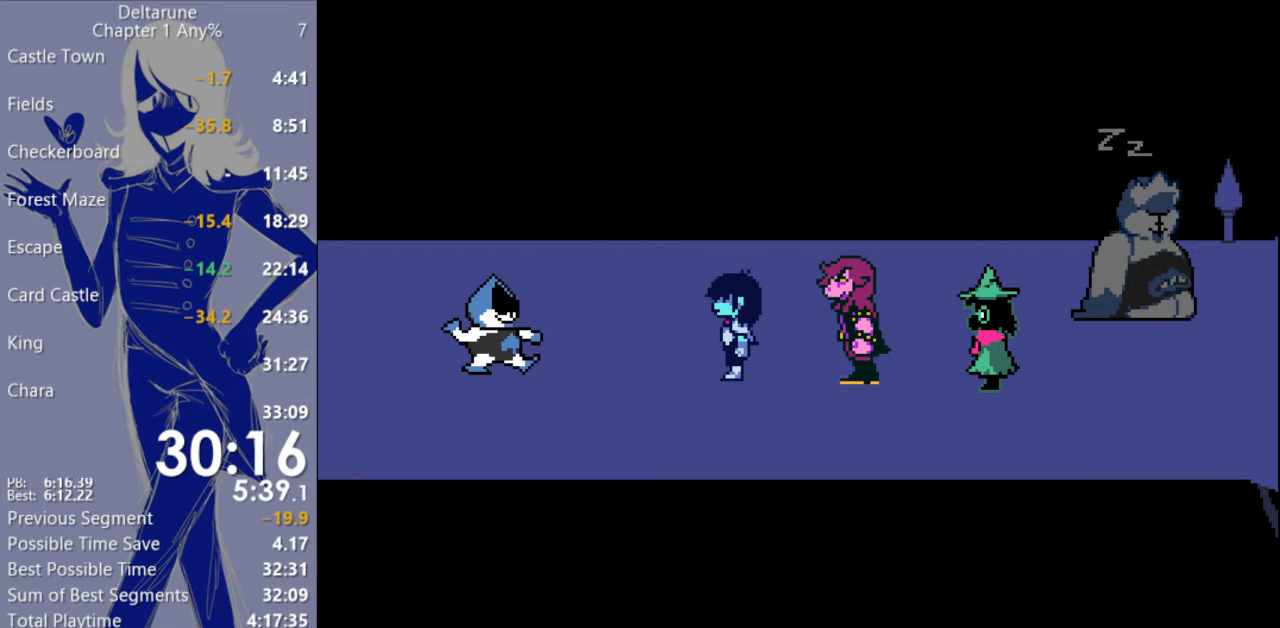
{"keys": ["c", "x"], "events": [[67, "return", "down"], [133, "return", "up"], [300, "return", "down"], [333, "return", "up"], [433, "return", "down"], [500, "return", "up"]]}
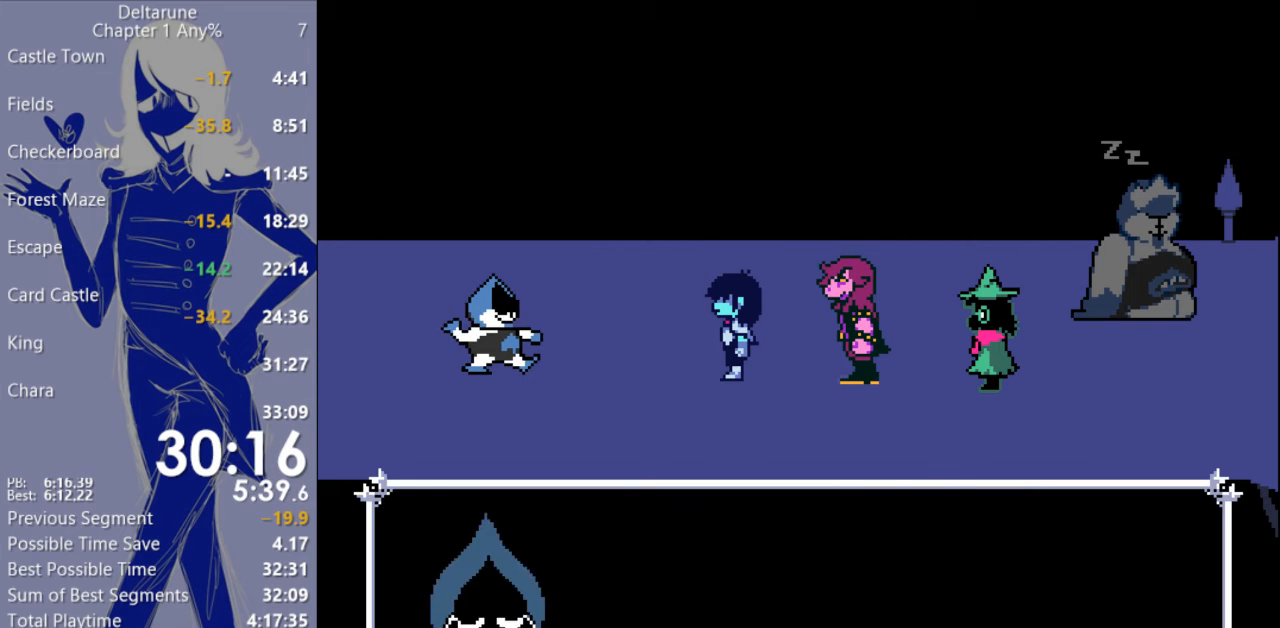
{"keys": ["c", "x"], "events": [[100, "return", "down"], [167, "return", "up"], [267, "return", "down"], [300, "return", "up"], [433, "return", "down"], [467, "return", "up"]]}
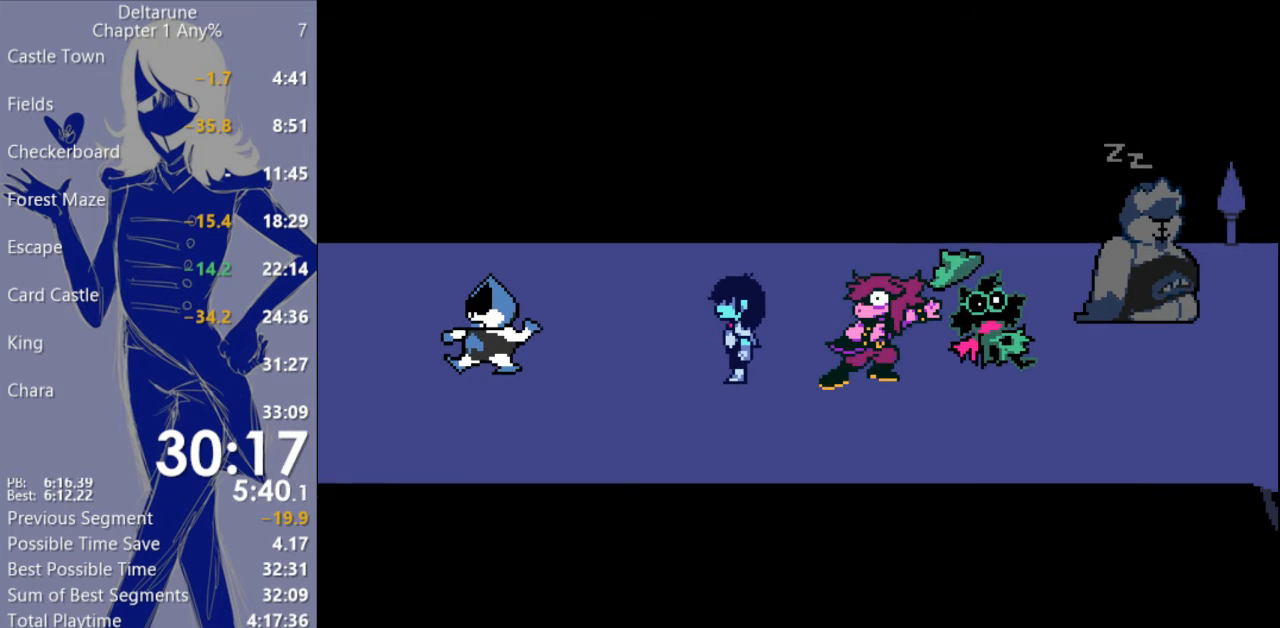
{"keys": ["c", "x"], "events": [[67, "return", "down"], [133, "return", "up"], [233, "return", "down"], [267, "return", "up"], [433, "return", "down"], [467, "return", "up"]]}
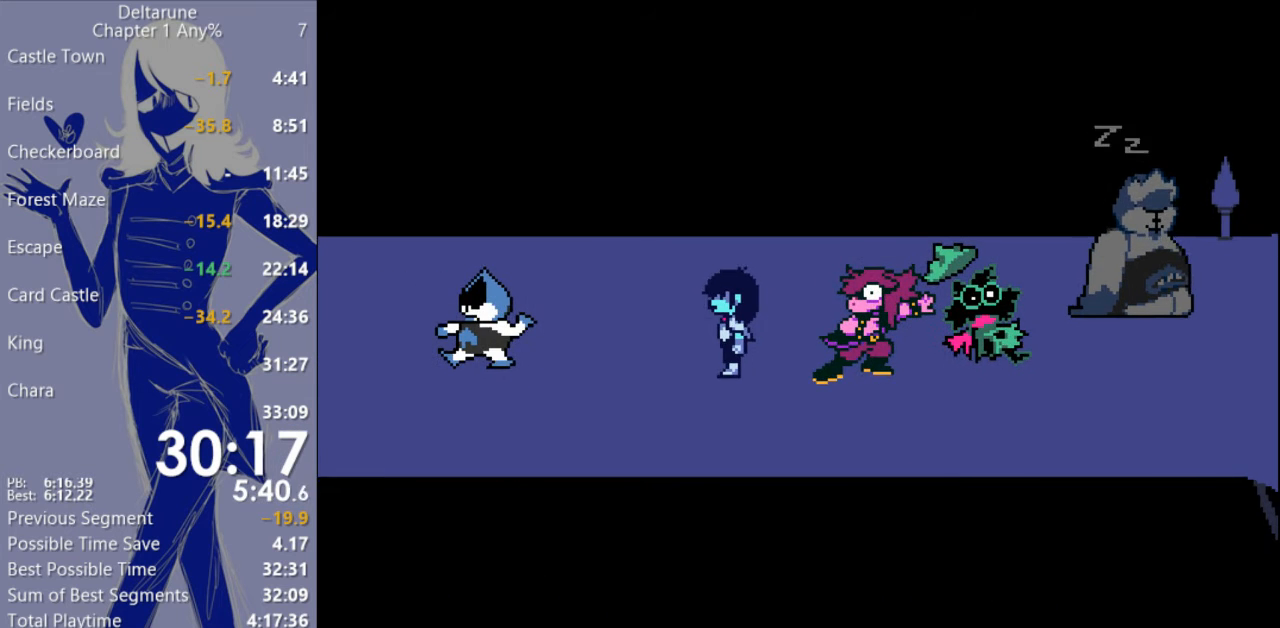
{"keys": ["c", "x"], "events": [[100, "return", "down"], [133, "return", "up"], [267, "return", "down"], [300, "return", "up"], [433, "return", "down"], [467, "return", "up"]]}
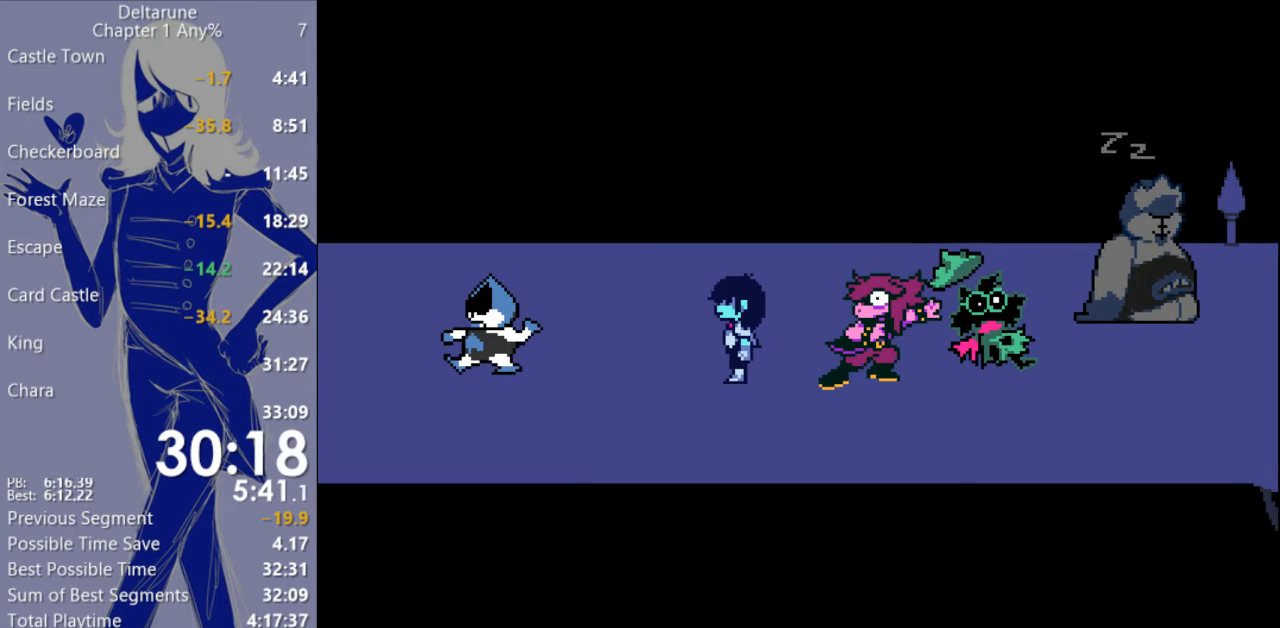
{"keys": ["c", "x"], "events": [[67, "return", "down"], [133, "return", "up"], [233, "return", "down"], [300, "return", "up"], [433, "return", "down"], [500, "return", "up"]]}
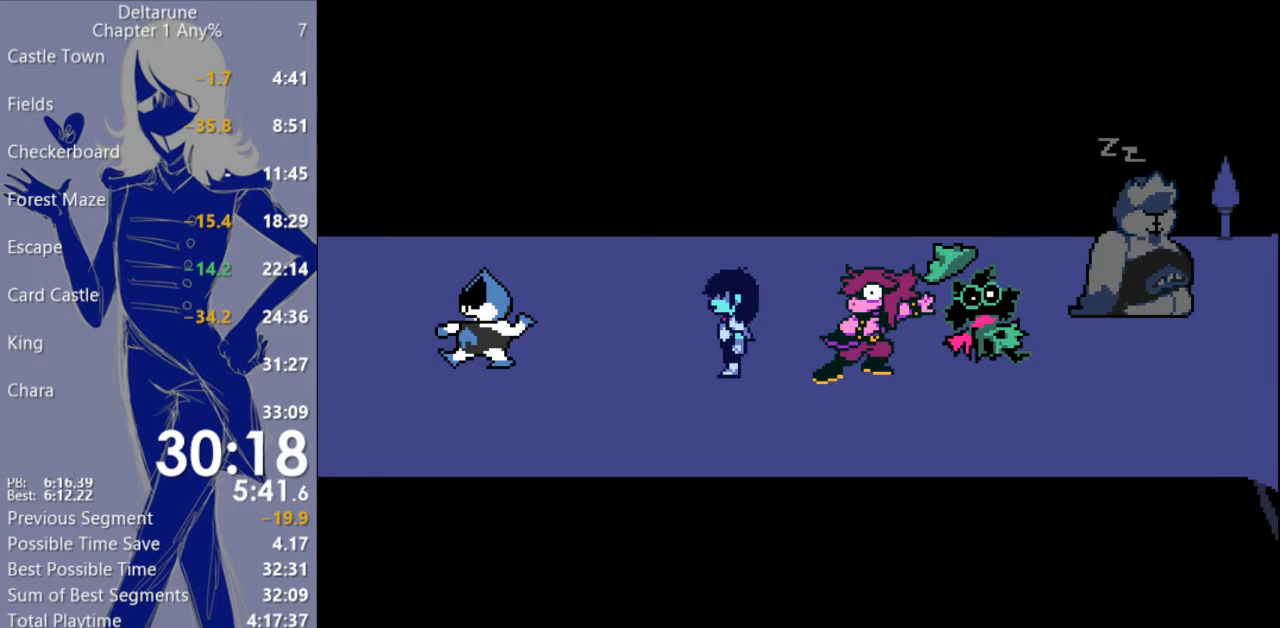
{"keys": ["c", "x"], "events": [[100, "return", "down"], [167, "return", "up"], [267, "return", "down"], [300, "return", "up"], [433, "return", "down"], [467, "return", "up"]]}
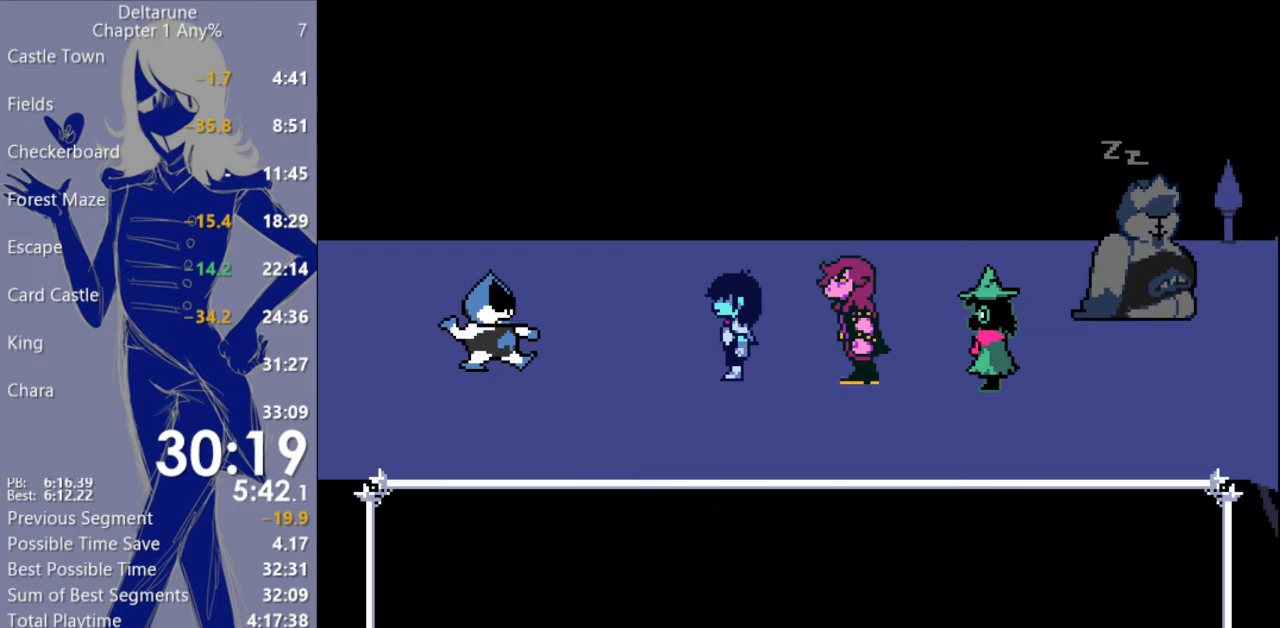
{"keys": ["c", "return", "x"], "events": [[100, "return", "down"], [167, "return", "up"], [267, "return", "down"], [300, "return", "up"], [433, "return", "down"]]}
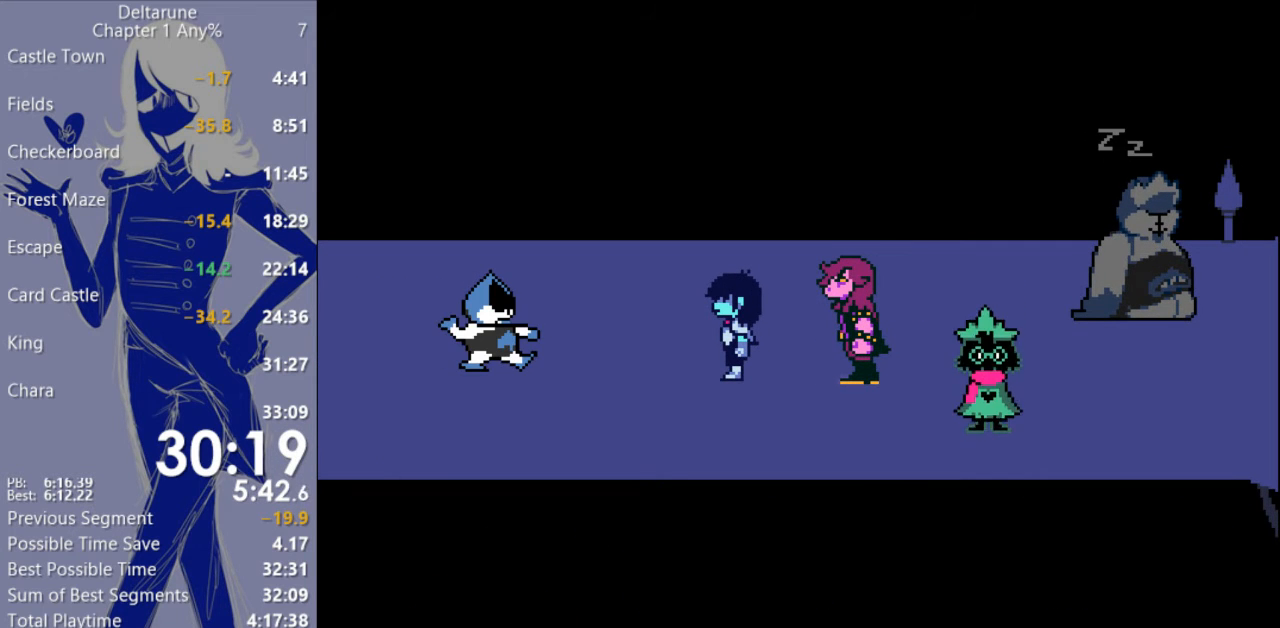
{"keys": ["c", "return", "x"], "events": [[33, "return", "up"], [133, "return", "down"], [167, "return", "up"], [300, "return", "down"], [333, "return", "up"], [467, "return", "down"]]}
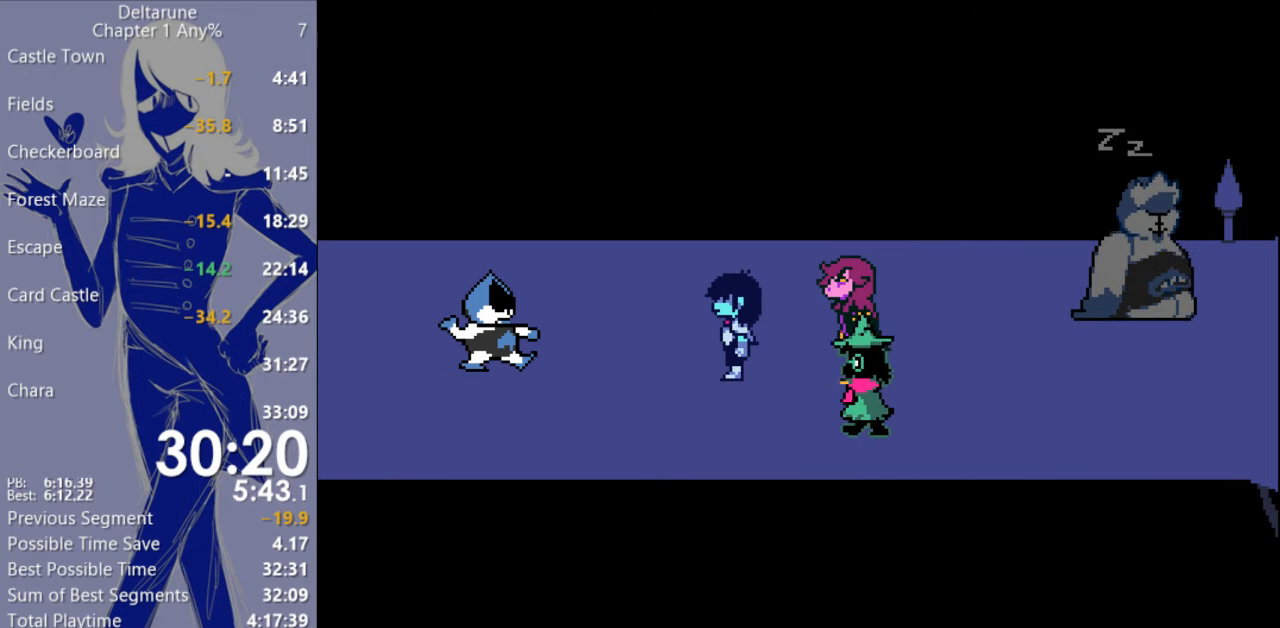
{"keys": ["c", "return", "x"], "events": [[33, "return", "up"], [133, "return", "down"], [200, "return", "up"], [300, "return", "down"], [367, "return", "up"], [500, "return", "down"]]}
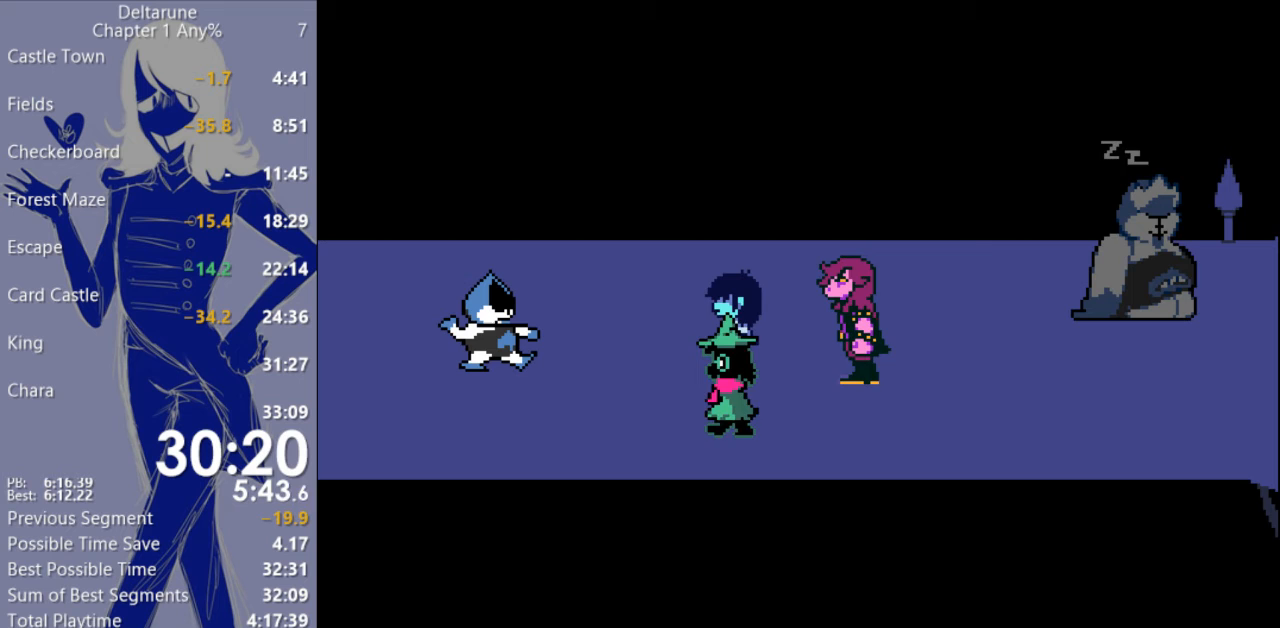
{"keys": ["c", "x"], "events": [[33, "return", "up"], [200, "return", "down"], [267, "return", "up"], [367, "return", "down"], [433, "return", "up"]]}
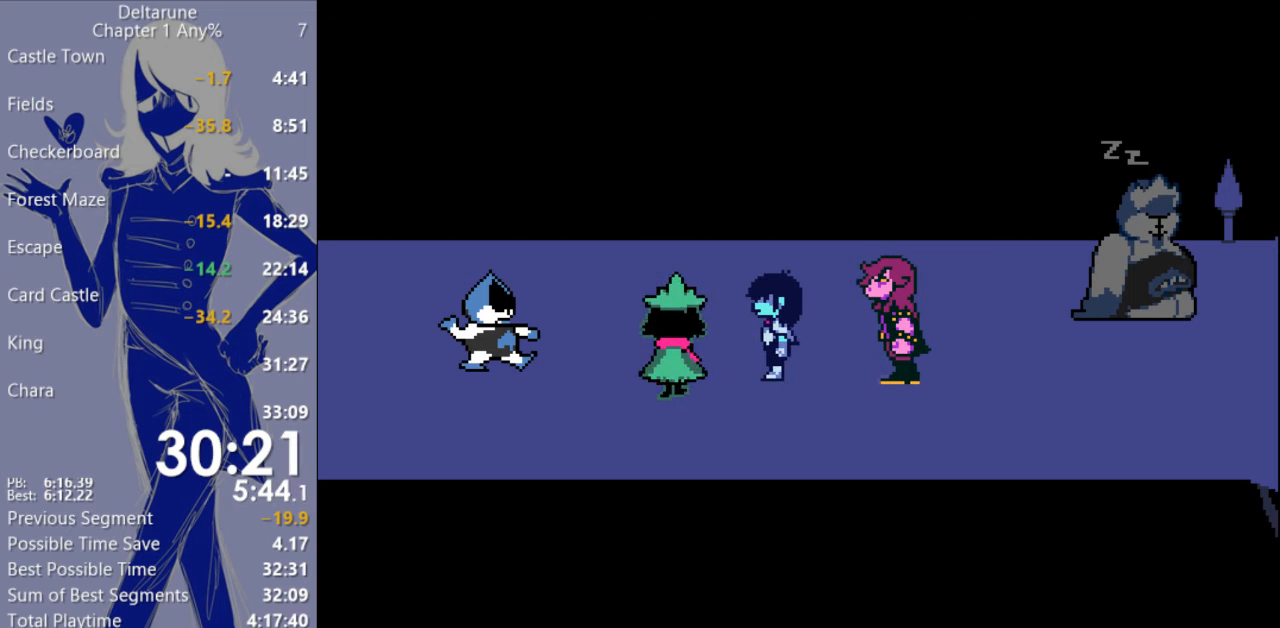
{"keys": ["c", "x"], "events": [[33, "return", "down"], [100, "return", "up"], [200, "return", "down"], [267, "return", "up"], [367, "return", "down"], [433, "return", "up"]]}
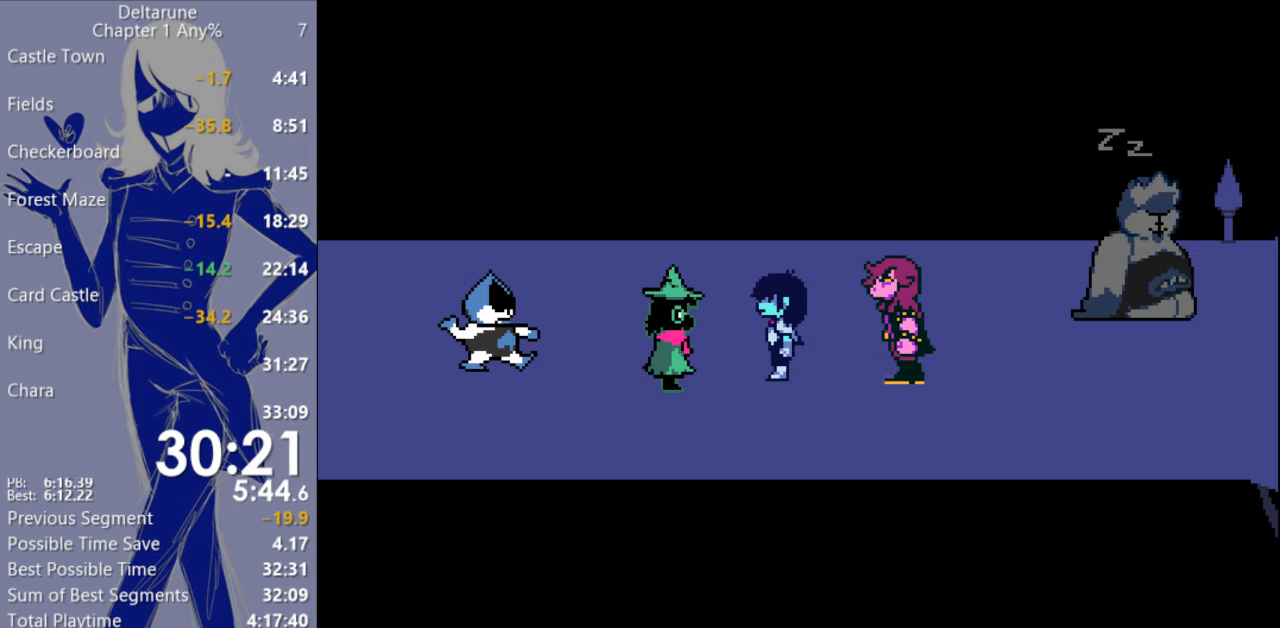
{"keys": ["c", "x"], "events": [[33, "return", "down"], [67, "return", "up"], [200, "return", "down"], [267, "return", "up"], [367, "return", "down"], [400, "return", "up"]]}
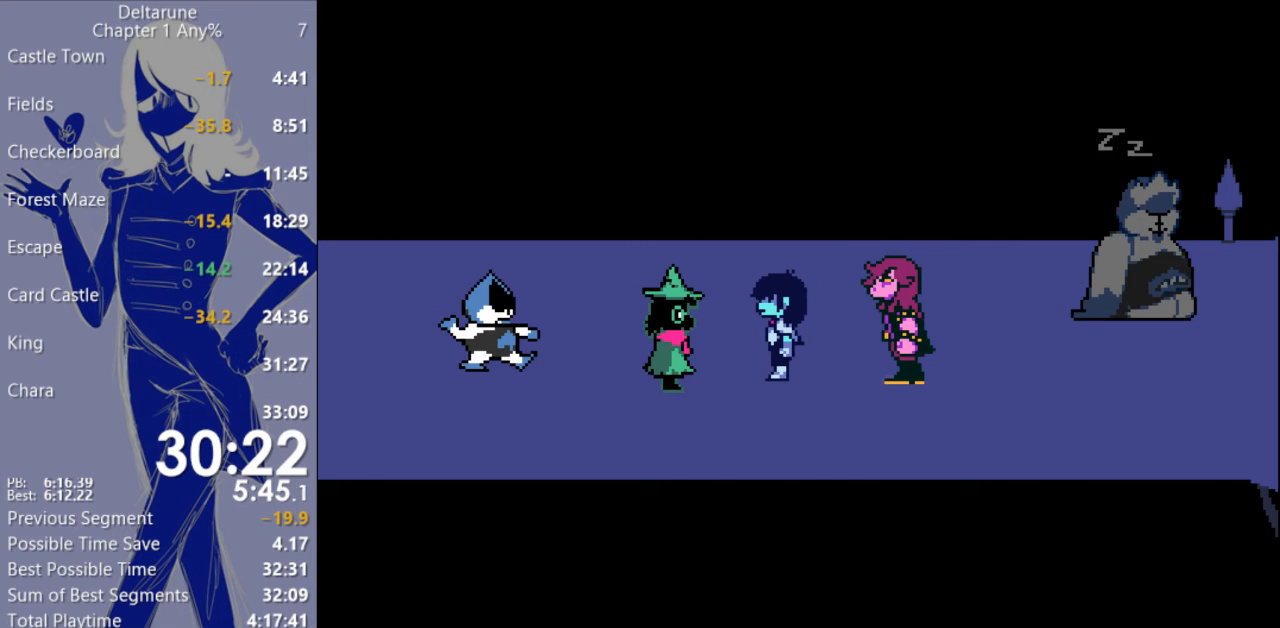
{"keys": ["c", "x"], "events": [[33, "return", "down"], [67, "return", "up"], [133, "return", "down"], [200, "return", "up"], [300, "return", "down"], [367, "return", "up"], [467, "return", "down"], [500, "return", "up"]]}
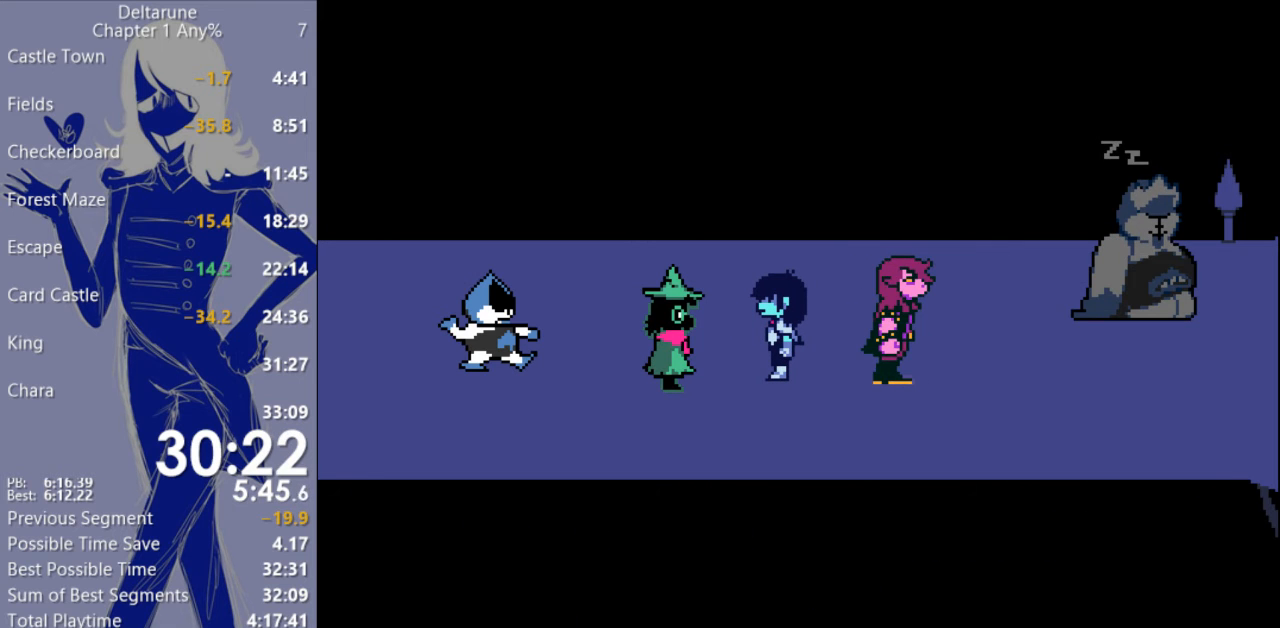
{"keys": ["c", "x"], "events": [[100, "return", "down"], [133, "return", "up"], [267, "return", "down"], [333, "return", "up"], [433, "return", "down"], [467, "return", "up"]]}
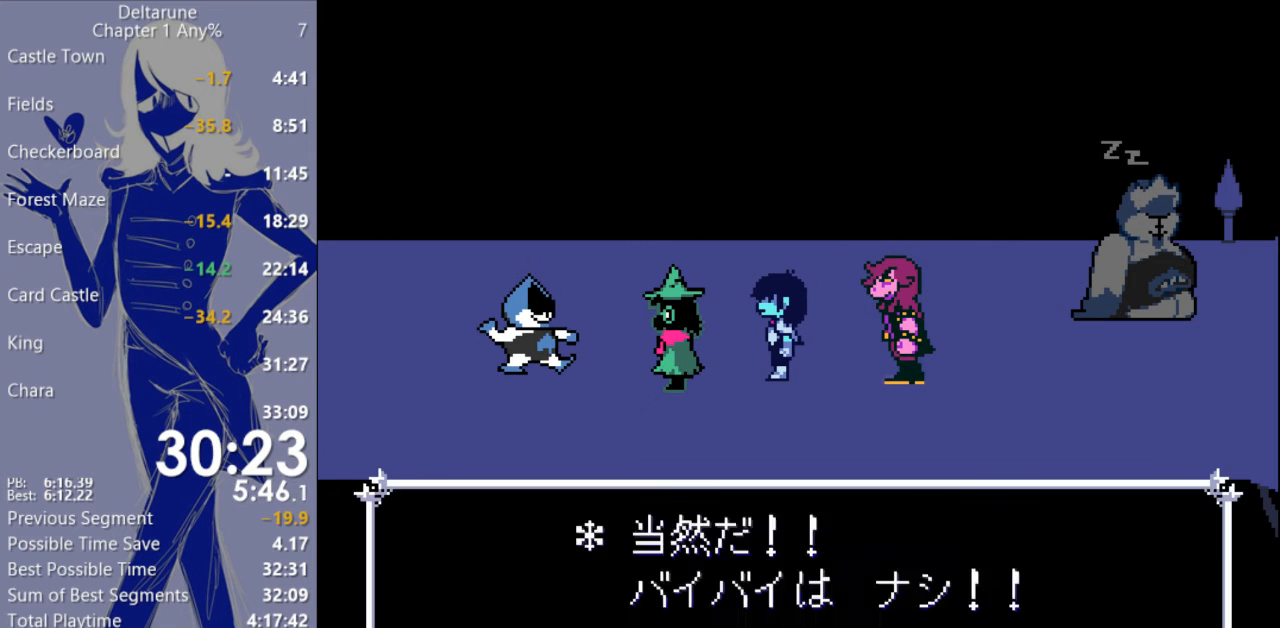
{"keys": ["c", "x"], "events": [[67, "return", "down"], [133, "return", "up"], [233, "return", "down"], [267, "return", "up"], [367, "return", "down"], [400, "return", "up"]]}
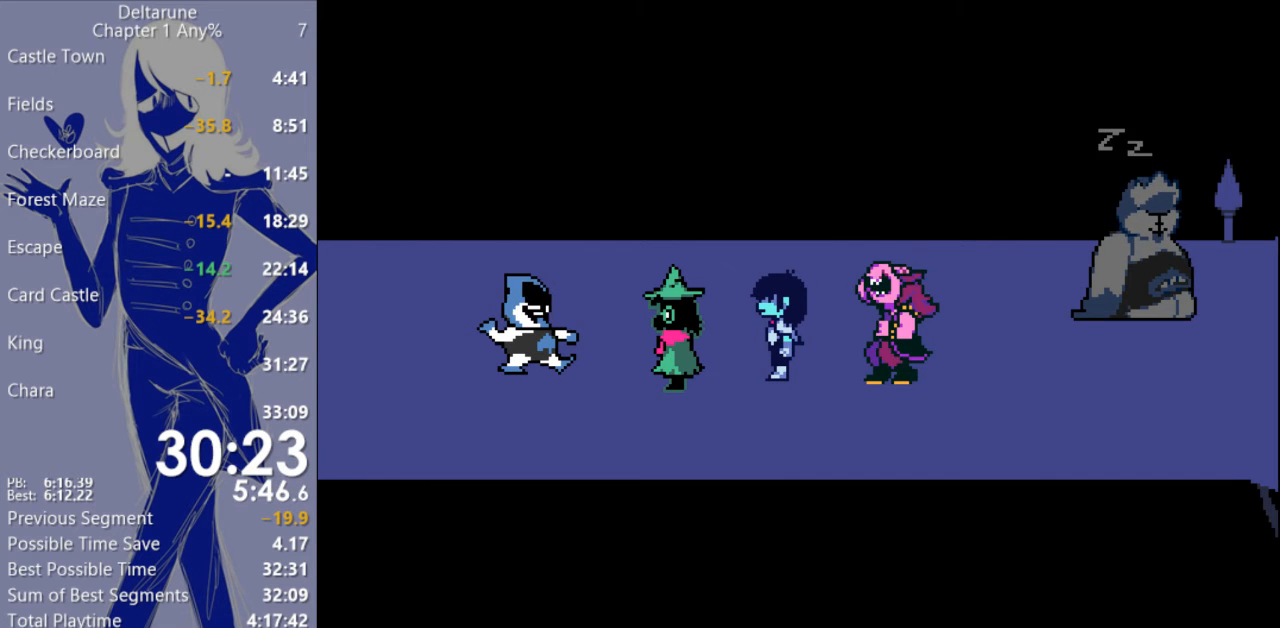
{"keys": ["c", "x"], "events": [[33, "return", "down"], [67, "return", "up"], [167, "return", "down"], [200, "return", "up"], [367, "return", "down"], [400, "return", "up"]]}
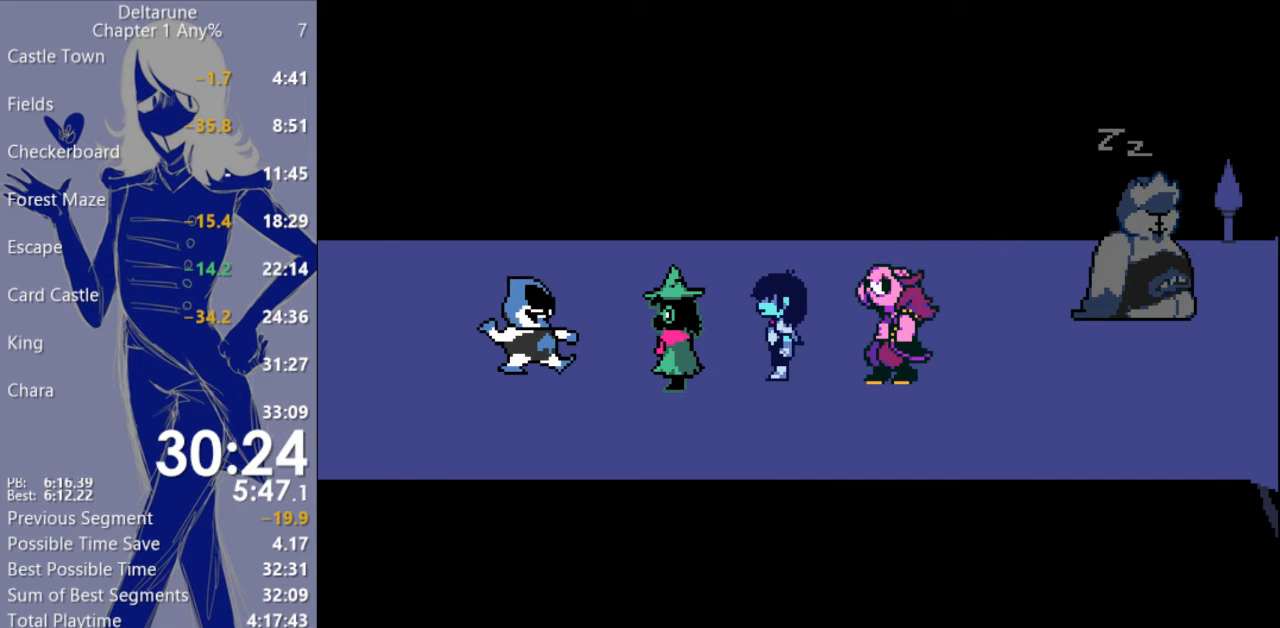
{"keys": ["c", "x"], "events": []}
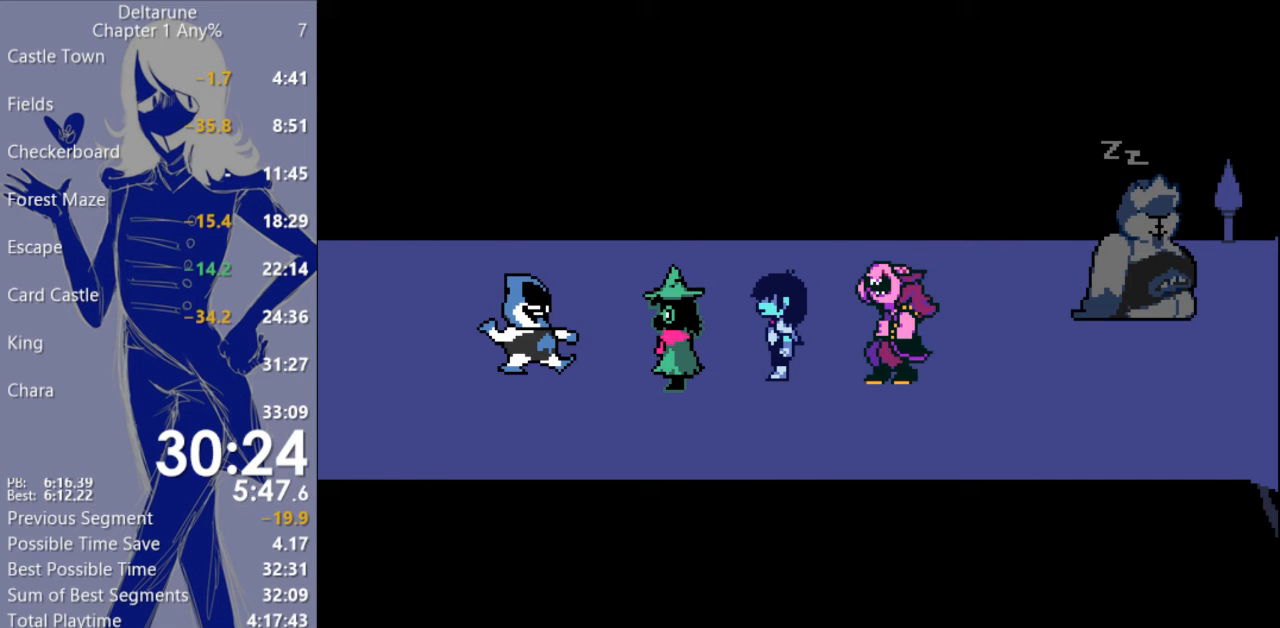
{"keys": ["c", "x"], "events": []}
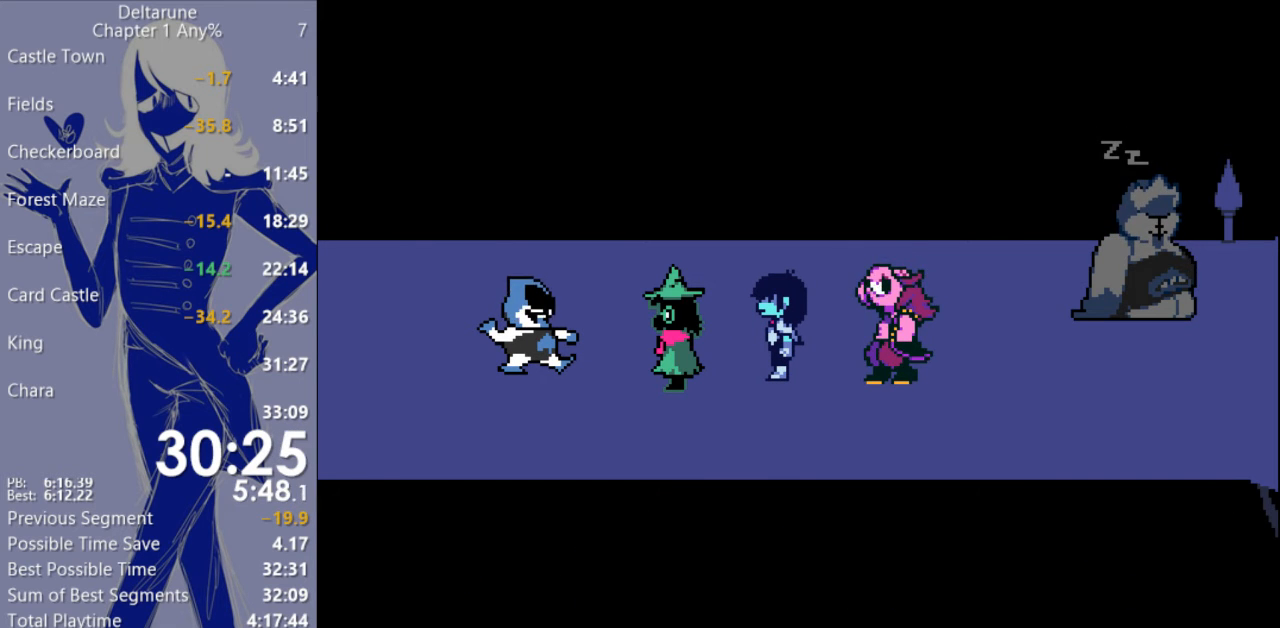
{"keys": ["c", "x"], "events": []}
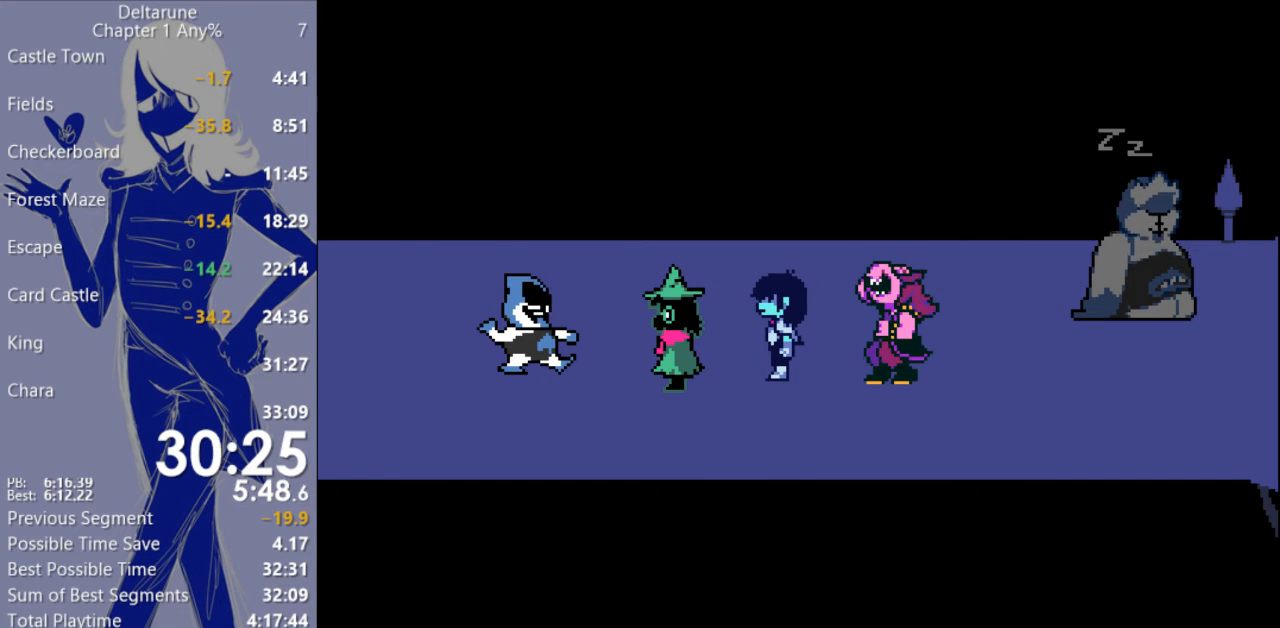
{"keys": ["c", "x"], "events": []}
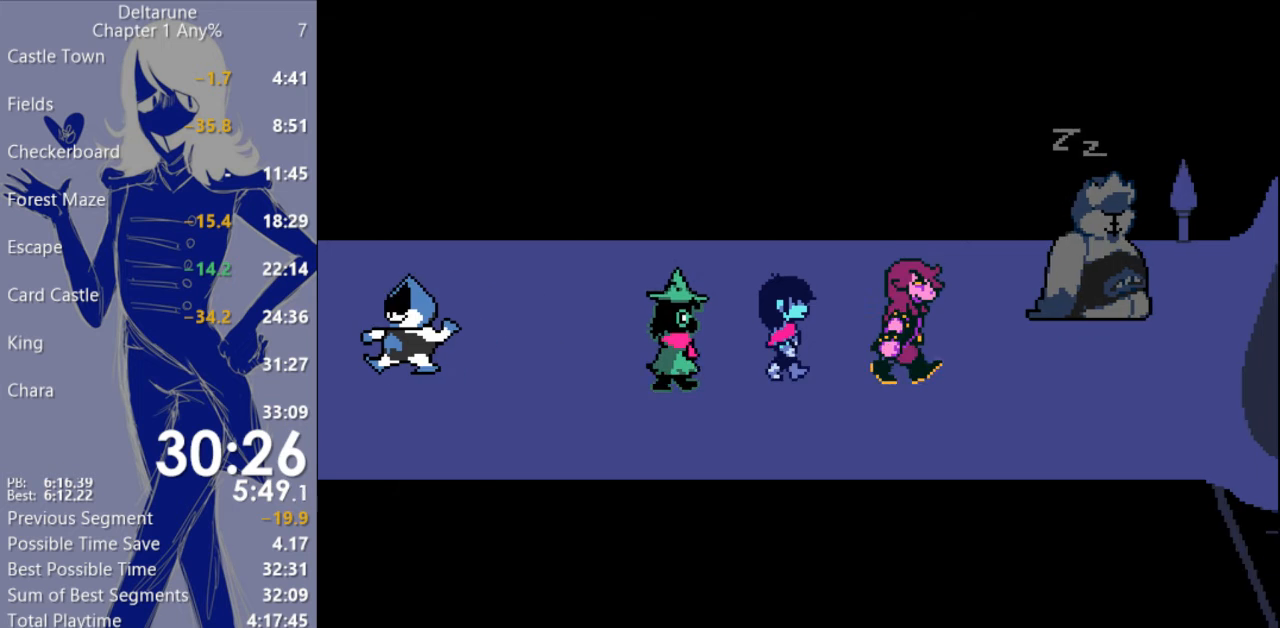
{"keys": ["c", "x"], "events": []}
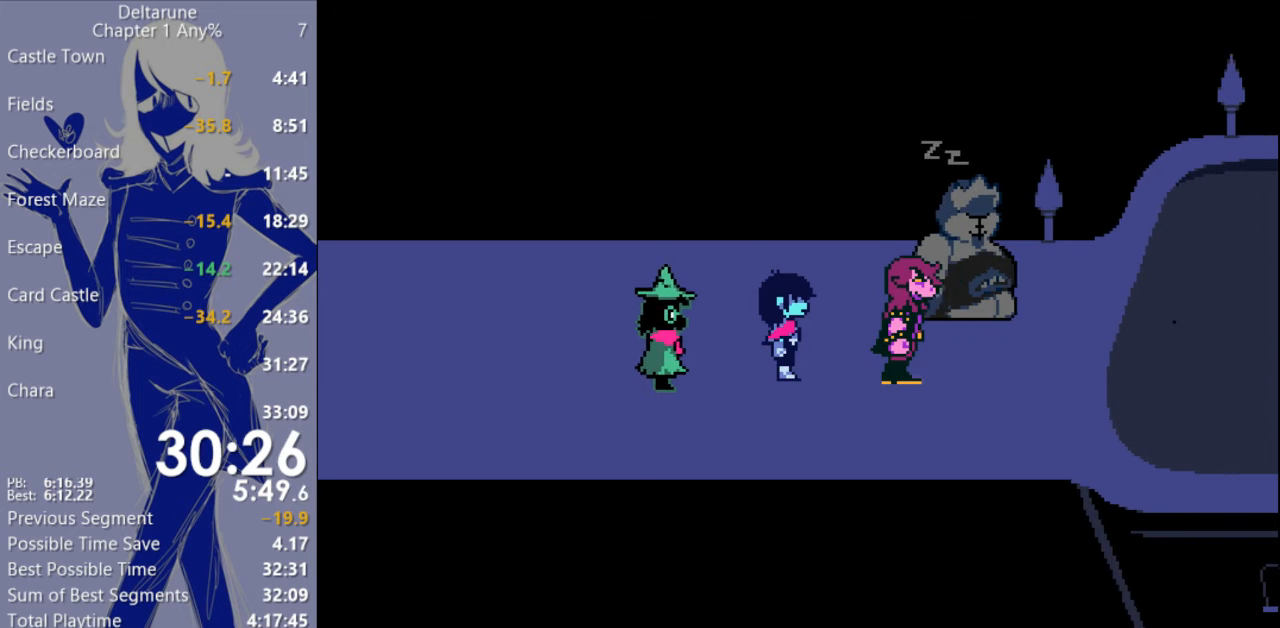
{"keys": ["c", "x"], "events": []}
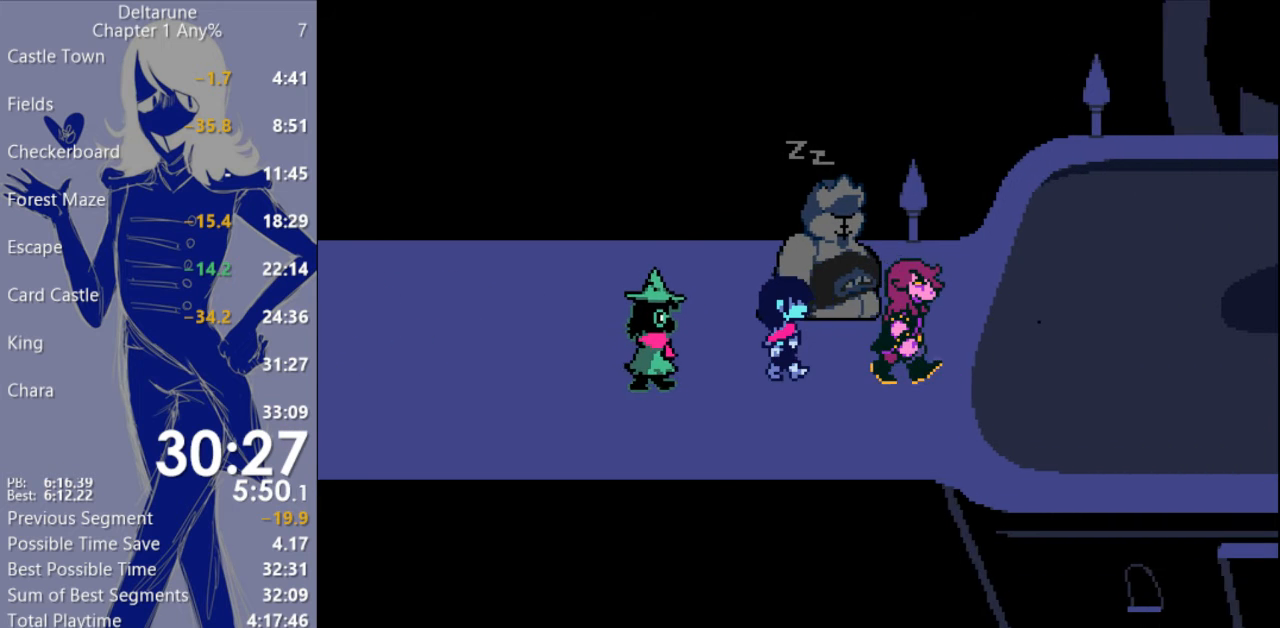
{"keys": ["c", "x"], "events": []}
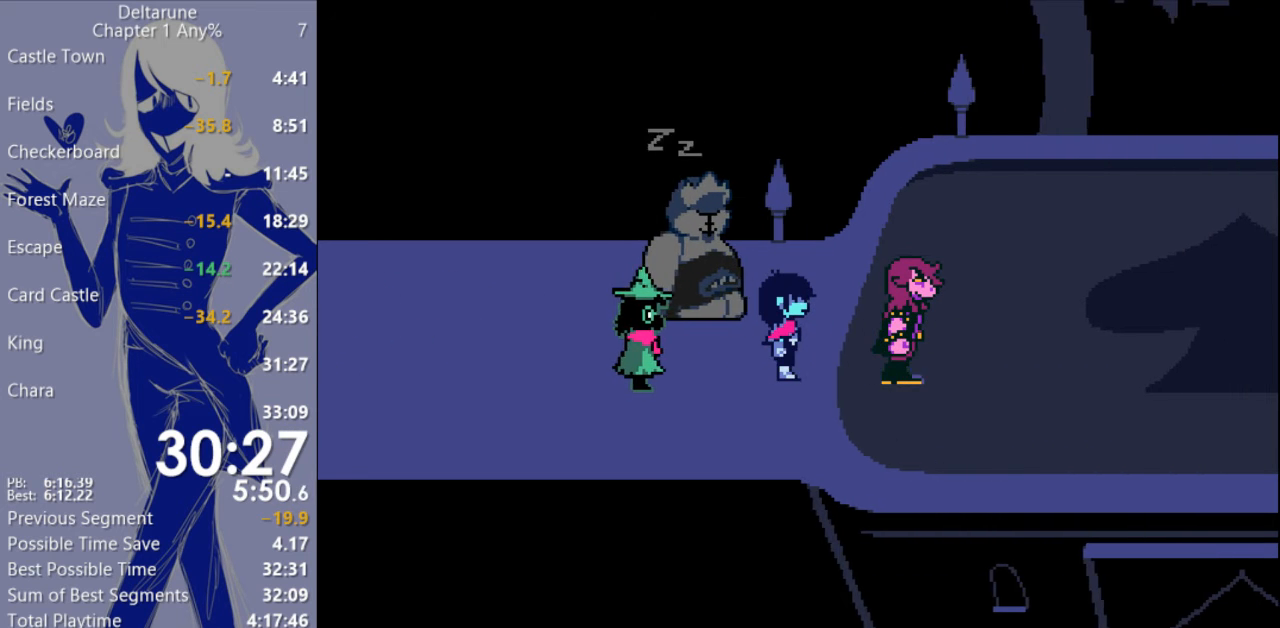
{"keys": ["c", "x"], "events": []}
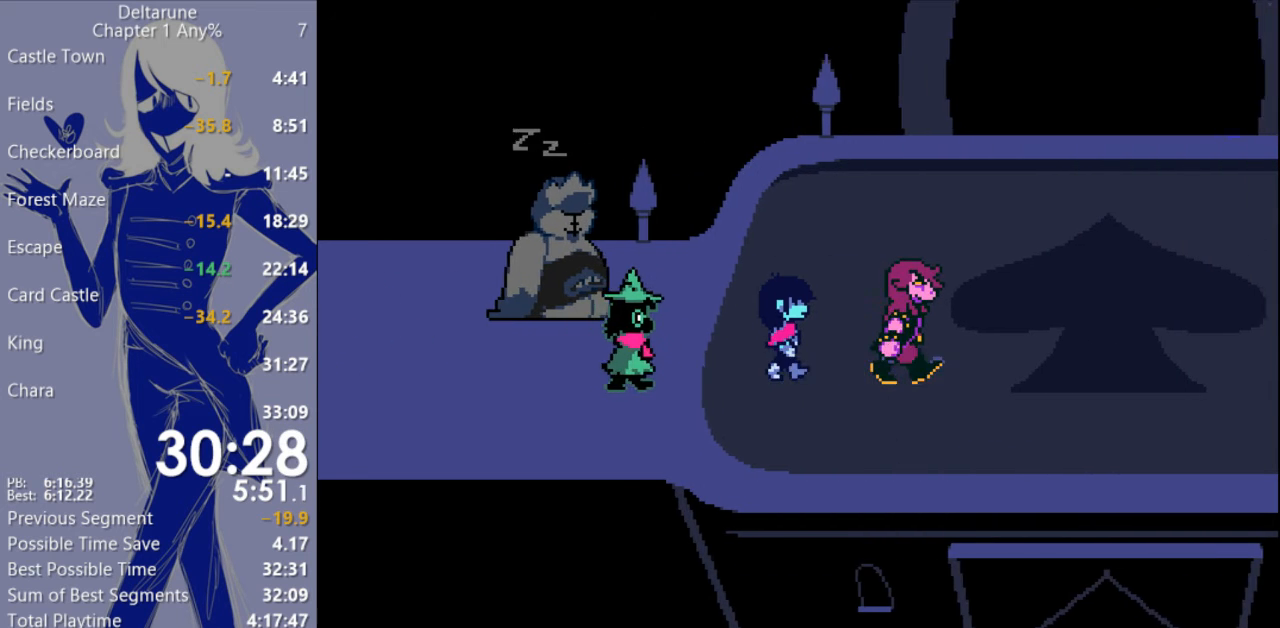
{"keys": ["c", "x"], "events": []}
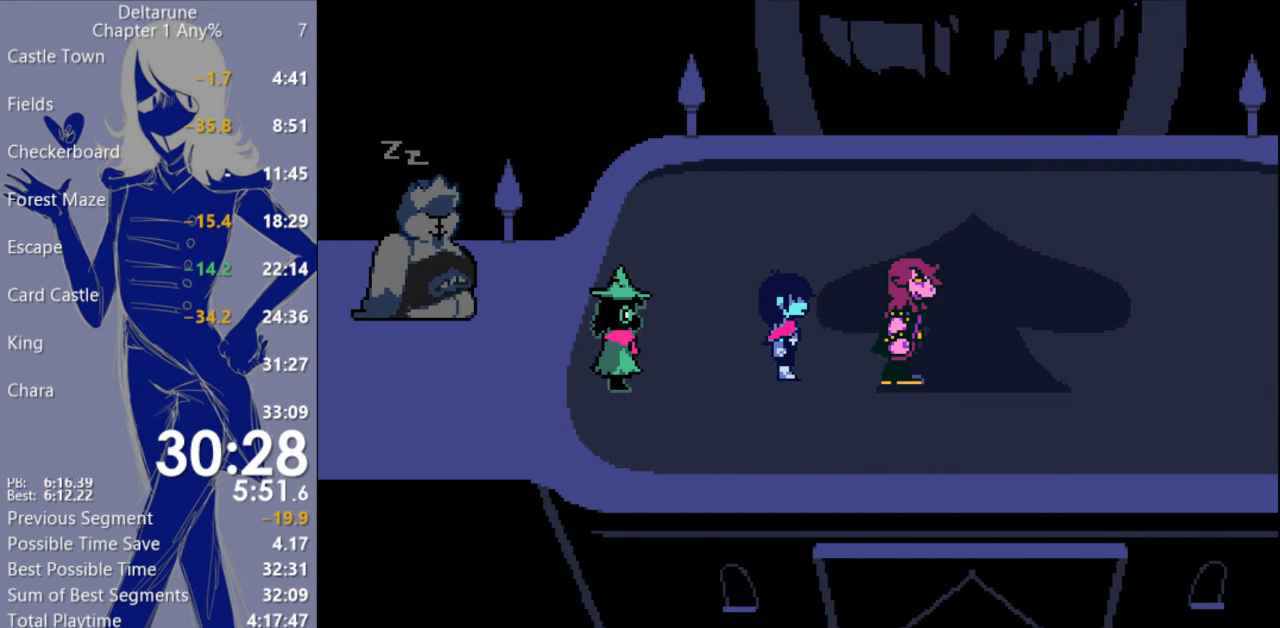
{"keys": ["c", "x"], "events": []}
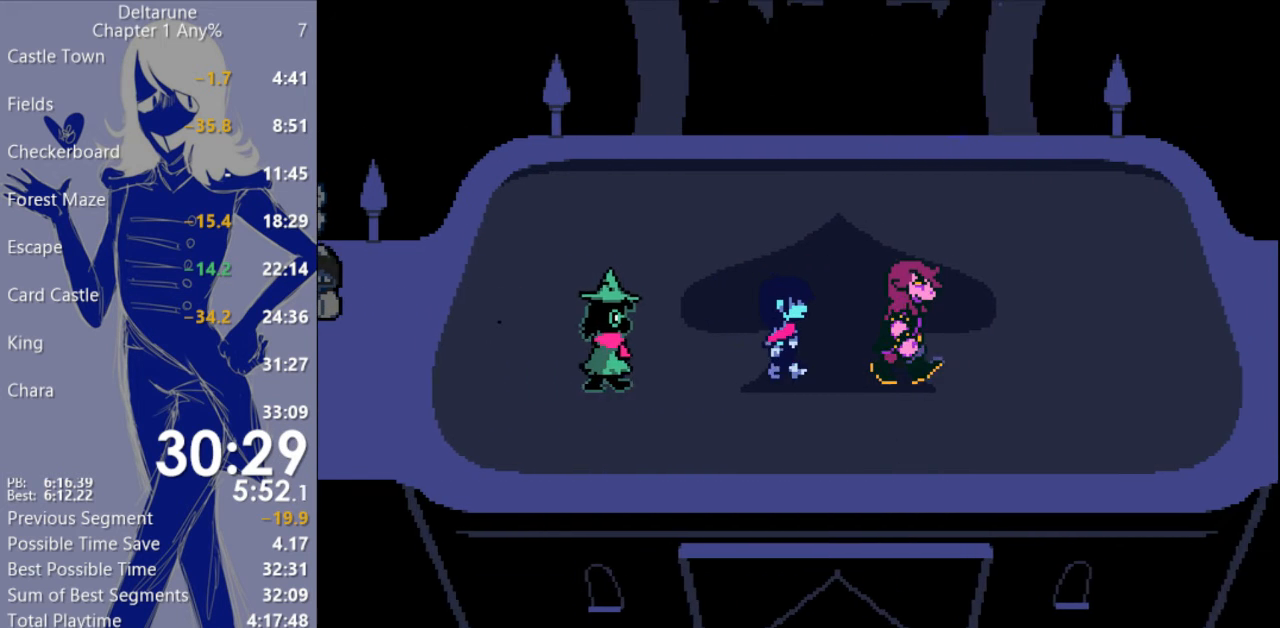
{"keys": ["c", "x"], "events": []}